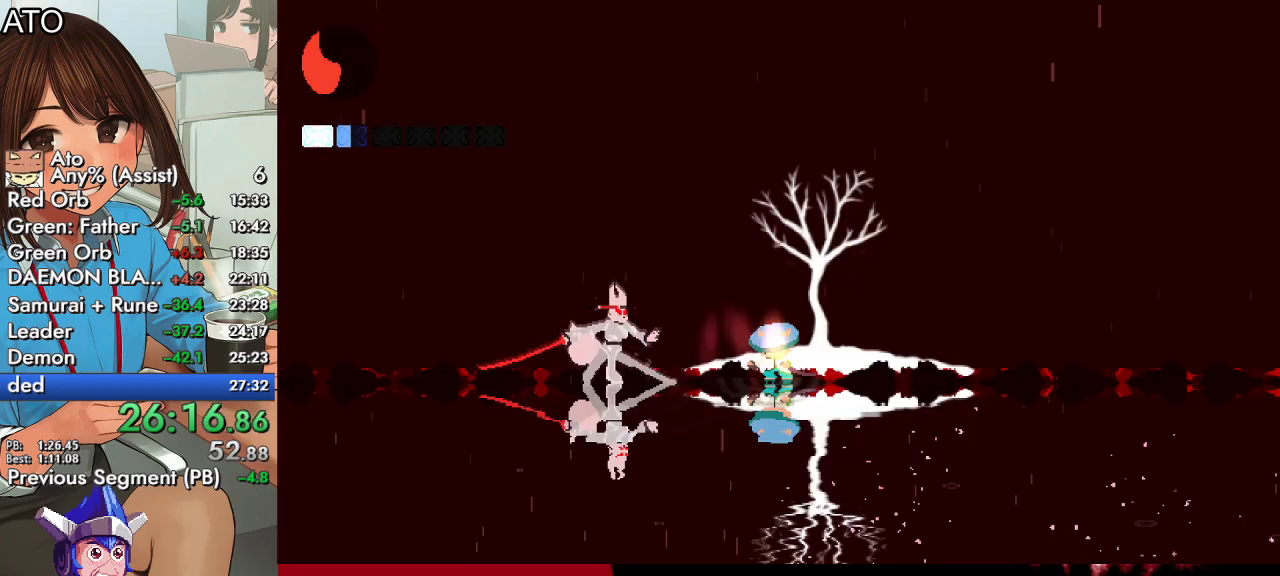
Gameplay with a controller (PlayStation layout); each line is a JSON object with the inputs held at the frame after it. "events" lists button and stick changes between this image and that frame as [ms after this image, input, new state], when the widget could be followed in between.
{"buttons": ["DPAD_LEFT"], "left_stick": "center", "right_stick": "center", "events": [[200, "CROSS", "down"], [200, "DPAD_LEFT", "up"], [333, "DPAD_LEFT", "down"], [467, "CROSS", "up"]]}
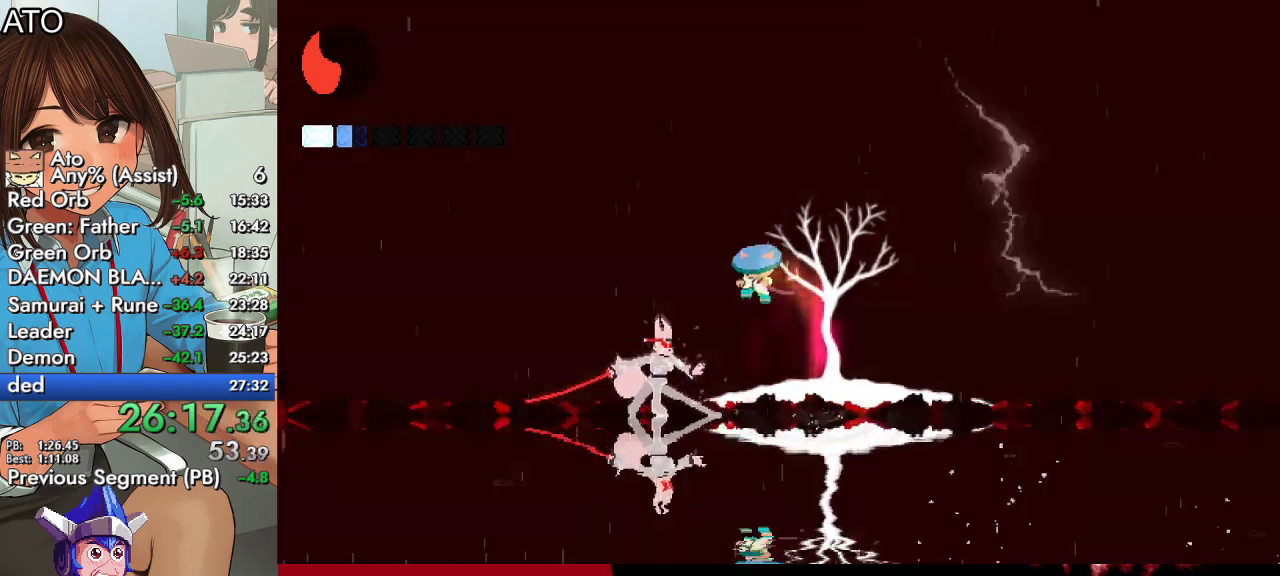
{"buttons": ["DPAD_LEFT"], "left_stick": "center", "right_stick": "center", "events": [[67, "SQUARE", "down"], [333, "SQUARE", "up"]]}
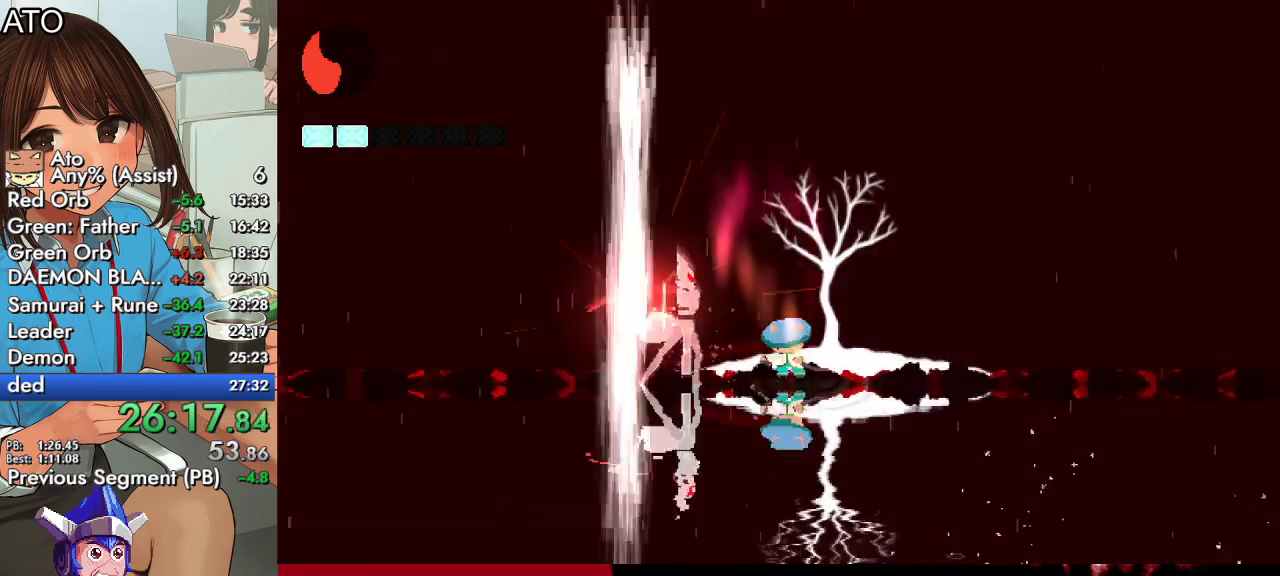
{"buttons": ["DPAD_LEFT"], "left_stick": "center", "right_stick": "center", "events": [[200, "SQUARE", "down"], [267, "SQUARE", "up"], [433, "SQUARE", "down"], [500, "SQUARE", "up"]]}
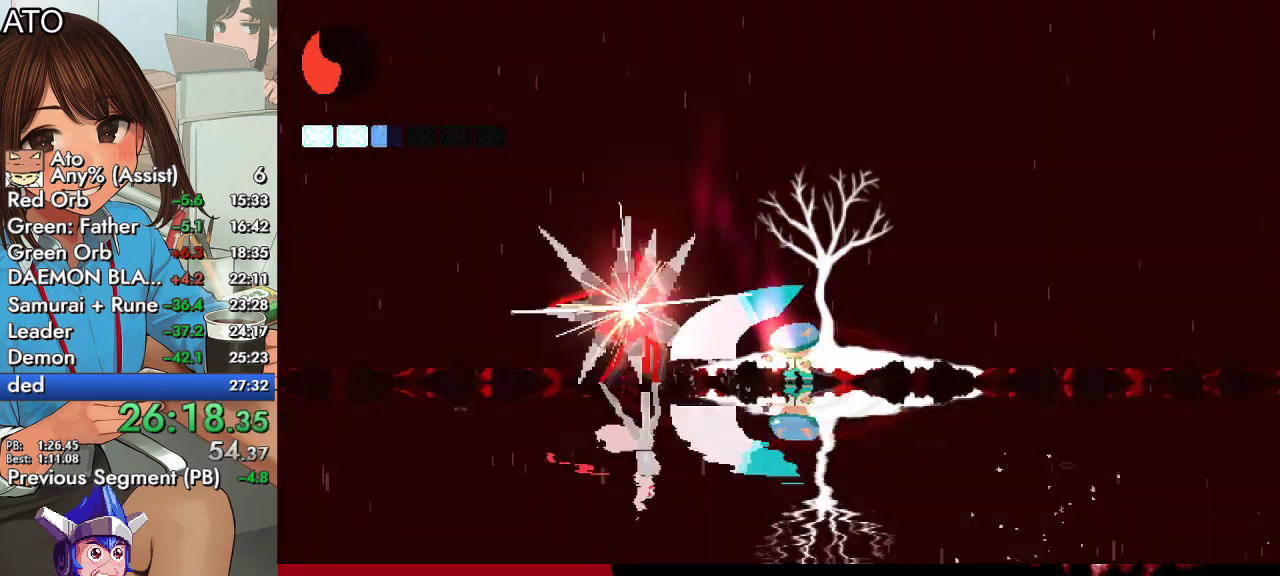
{"buttons": ["DPAD_LEFT"], "left_stick": "center", "right_stick": "center", "events": []}
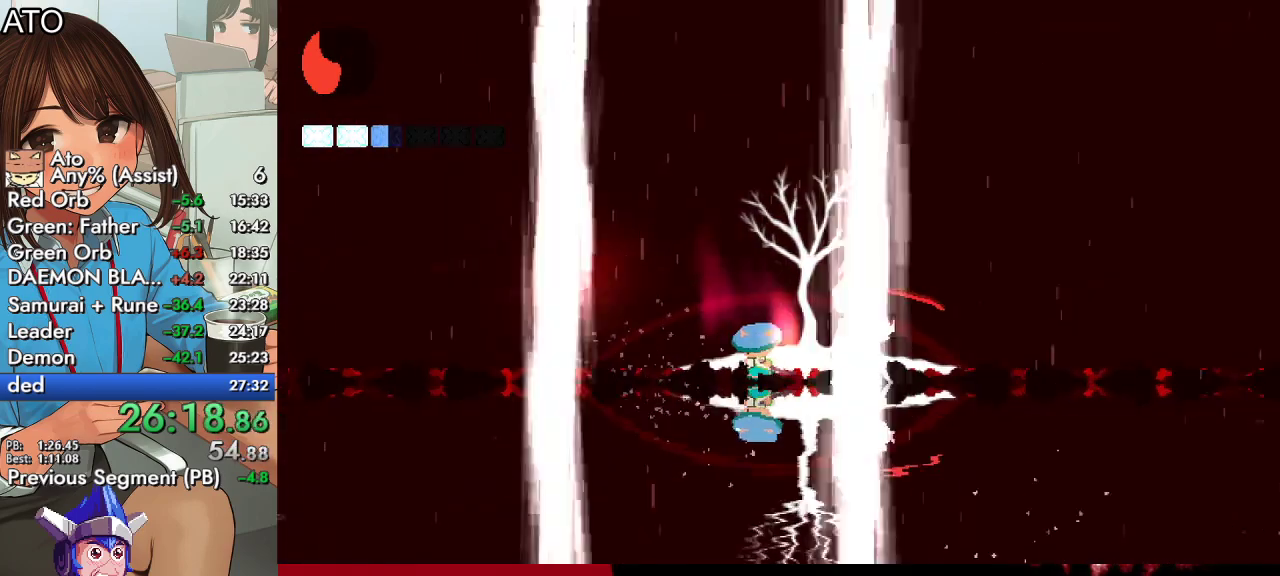
{"buttons": ["DPAD_RIGHT"], "left_stick": "center", "right_stick": "center", "events": [[267, "DPAD_LEFT", "up"], [367, "DPAD_RIGHT", "down"]]}
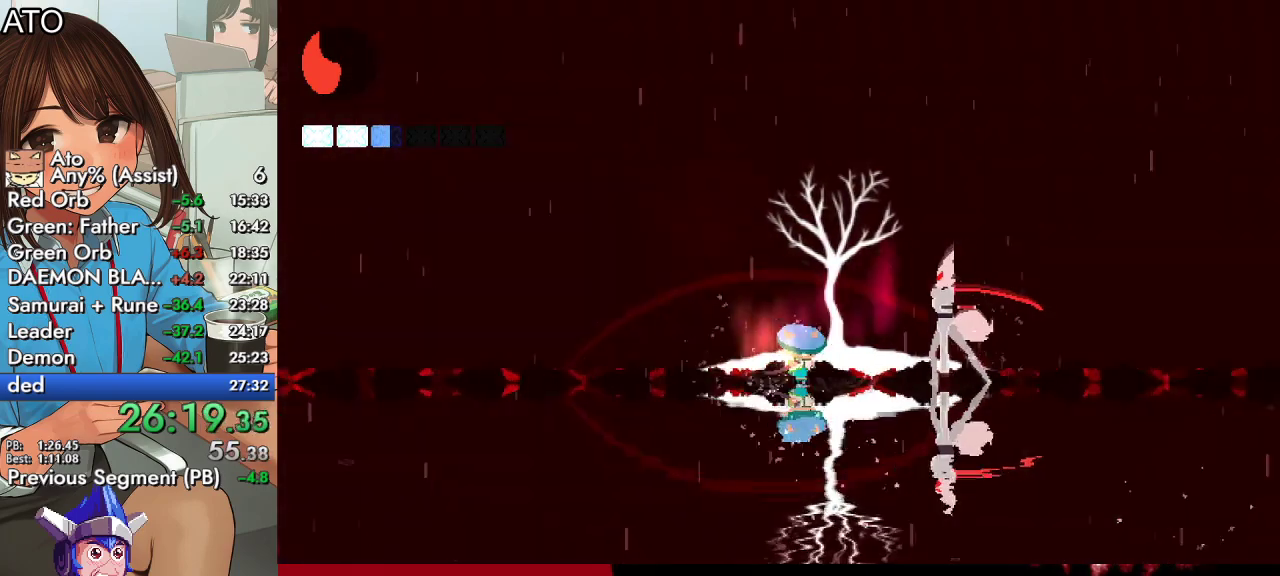
{"buttons": ["DPAD_RIGHT"], "left_stick": "center", "right_stick": "center", "events": [[133, "SQUARE", "down"], [200, "SQUARE", "up"], [333, "SQUARE", "down"], [400, "SQUARE", "up"]]}